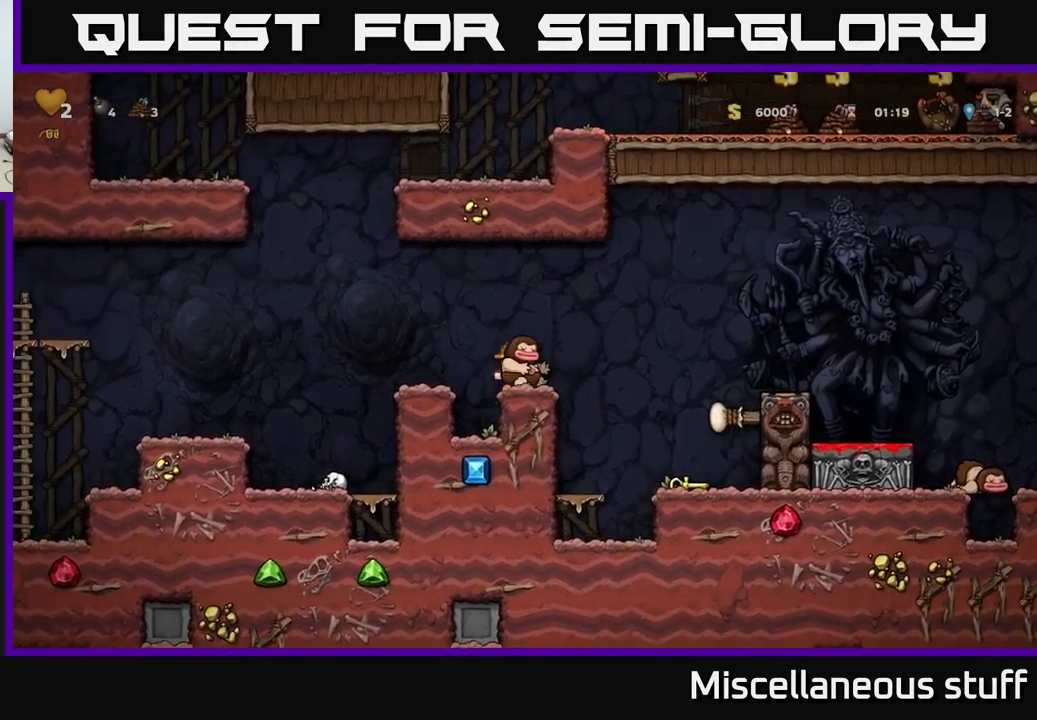
Gameplay with a controller (Xbox layout); each line is a JSON object with the inputs held at the frame after it. "events" lists button and stick changes between this image and that frame as [ms after this image, input, new state], when the widget could be followed in between. Not read: left_stick right_stick.
{"buttons": ["DPAD_RIGHT"], "events": [[84, "A", "down"], [500, "A", "up"]]}
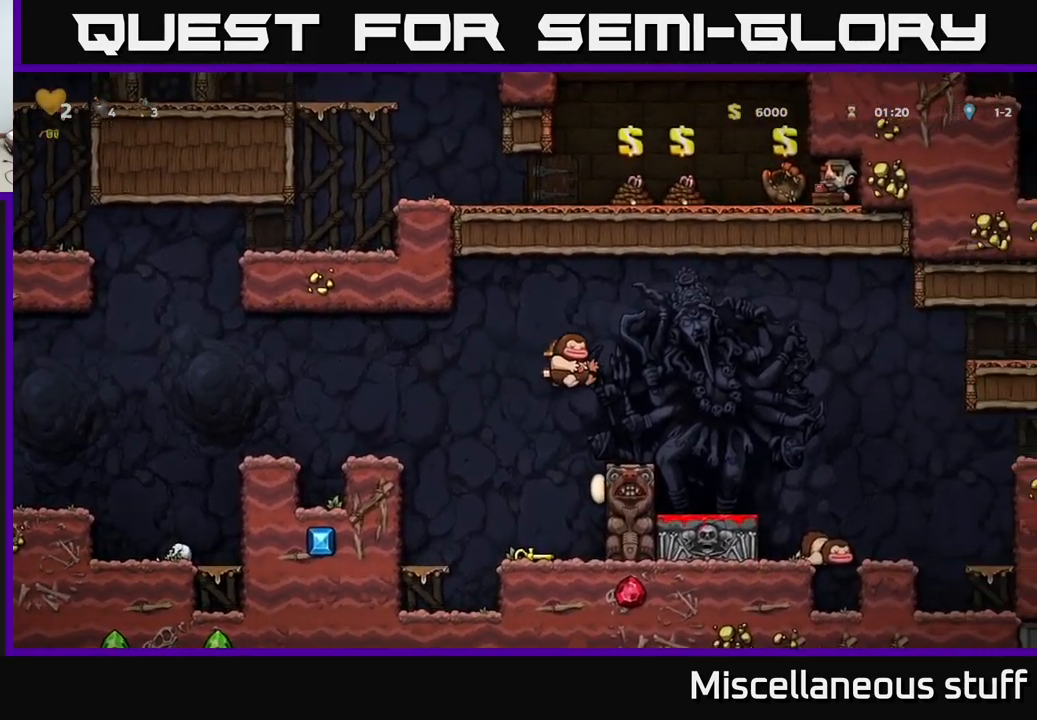
{"buttons": [], "events": [[334, "DPAD_RIGHT", "up"], [384, "DPAD_LEFT", "down"], [484, "DPAD_LEFT", "up"]]}
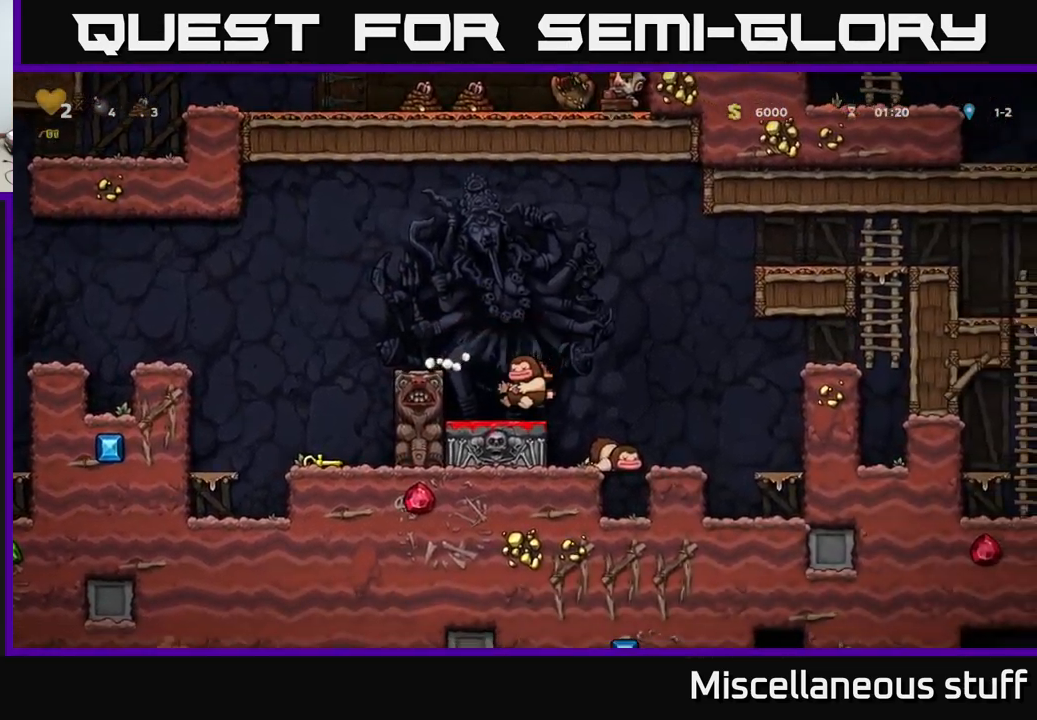
{"buttons": ["DPAD_RIGHT"], "events": [[34, "DPAD_DOWN", "down"], [150, "X", "down"], [200, "X", "up"], [234, "DPAD_DOWN", "up"], [250, "DPAD_RIGHT", "down"], [300, "A", "down"], [400, "A", "up"]]}
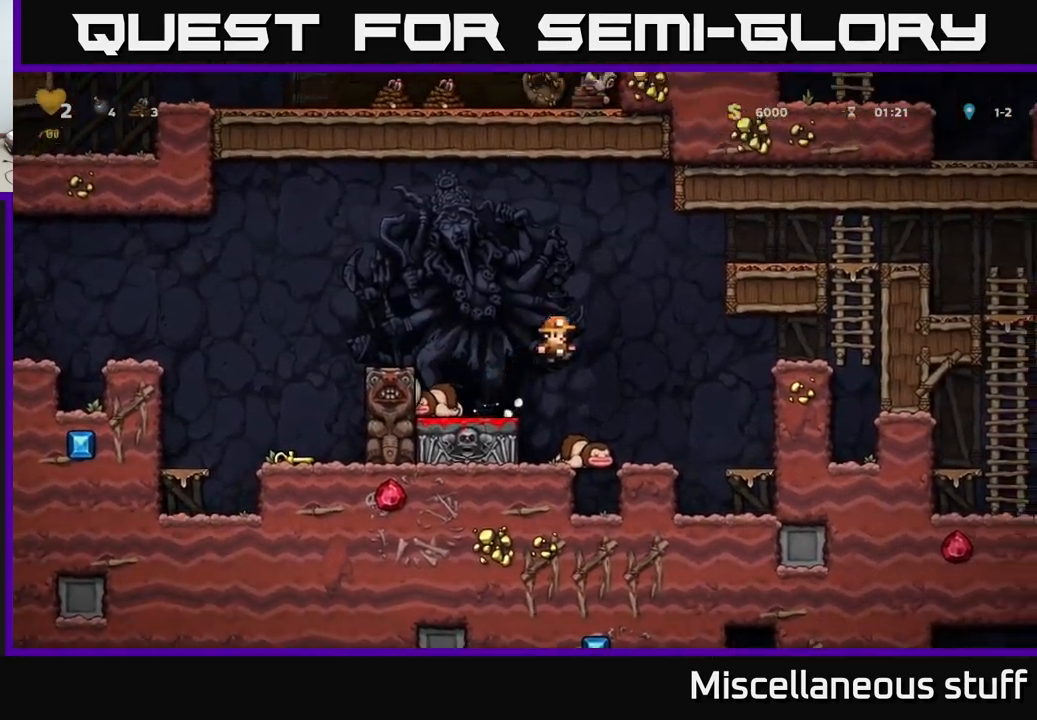
{"buttons": [], "events": [[167, "DPAD_RIGHT", "up"]]}
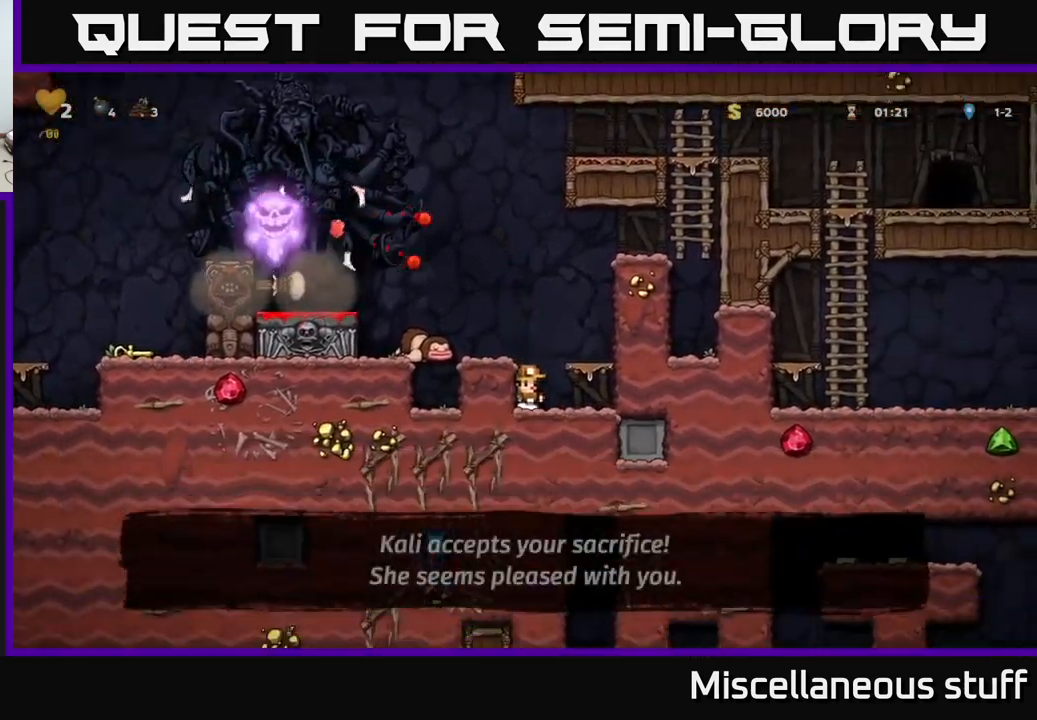
{"buttons": [], "events": [[67, "DPAD_LEFT", "down"], [150, "DPAD_LEFT", "up"], [167, "A", "down"], [334, "DPAD_LEFT", "down"], [367, "A", "up"], [417, "DPAD_LEFT", "up"]]}
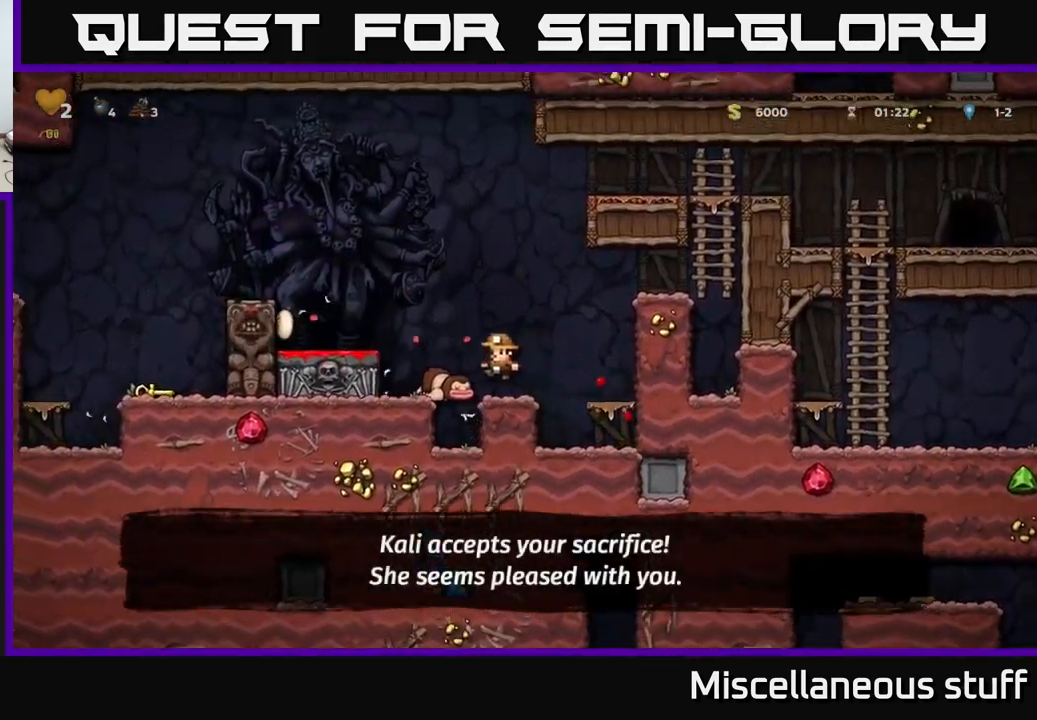
{"buttons": [], "events": [[234, "DPAD_LEFT", "down"], [350, "DPAD_LEFT", "up"]]}
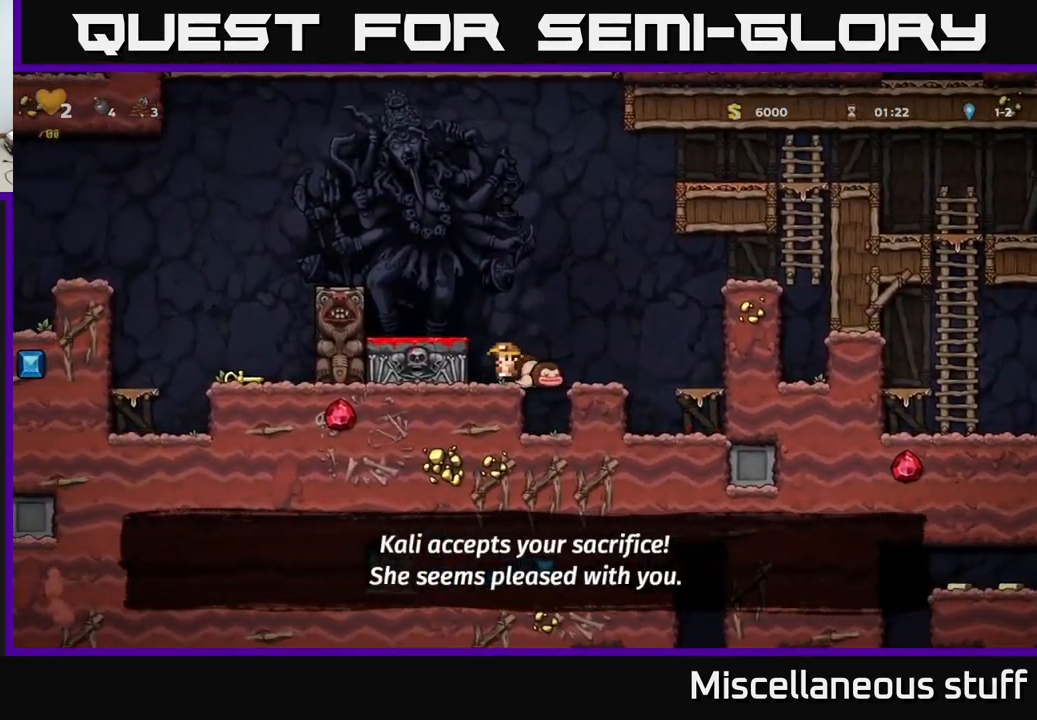
{"buttons": ["X"], "events": [[100, "DPAD_RIGHT", "down"], [134, "DPAD_RIGHT", "up"], [317, "DPAD_DOWN", "down"], [417, "X", "down"], [500, "DPAD_DOWN", "up"]]}
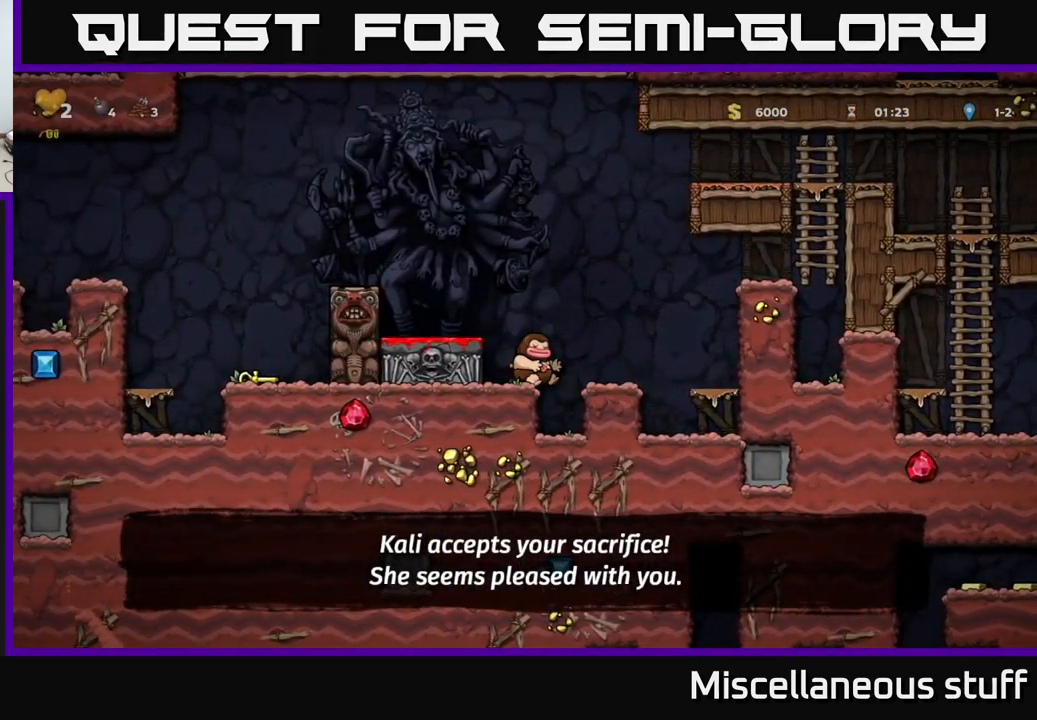
{"buttons": [], "events": [[17, "X", "up"], [100, "A", "down"], [134, "DPAD_LEFT", "down"], [234, "A", "up"], [234, "DPAD_LEFT", "up"]]}
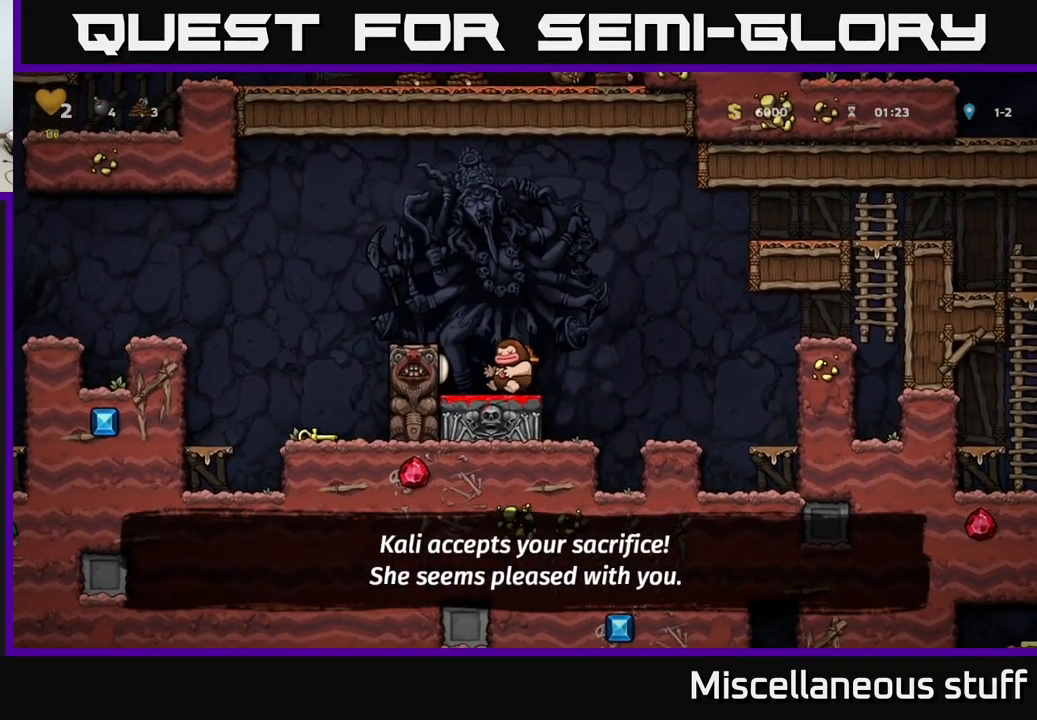
{"buttons": ["DPAD_DOWN"], "events": [[184, "DPAD_DOWN", "down"], [417, "X", "down"], [516, "X", "up"]]}
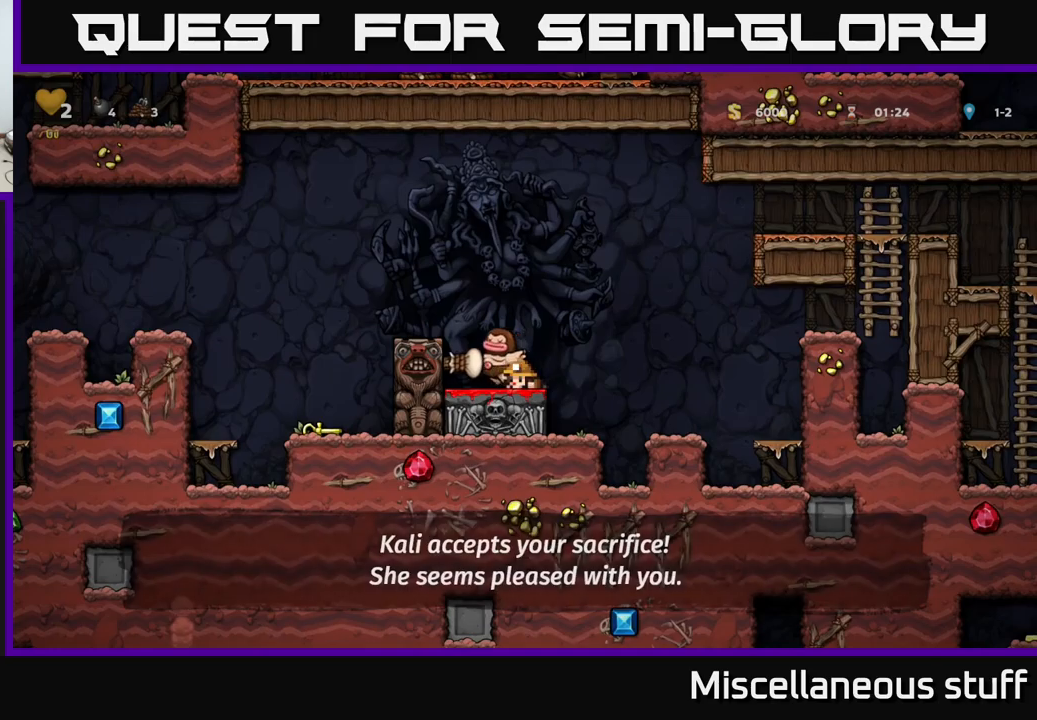
{"buttons": ["DPAD_LEFT"], "events": [[84, "DPAD_DOWN", "up"], [217, "A", "down"], [250, "DPAD_LEFT", "down"], [467, "A", "up"]]}
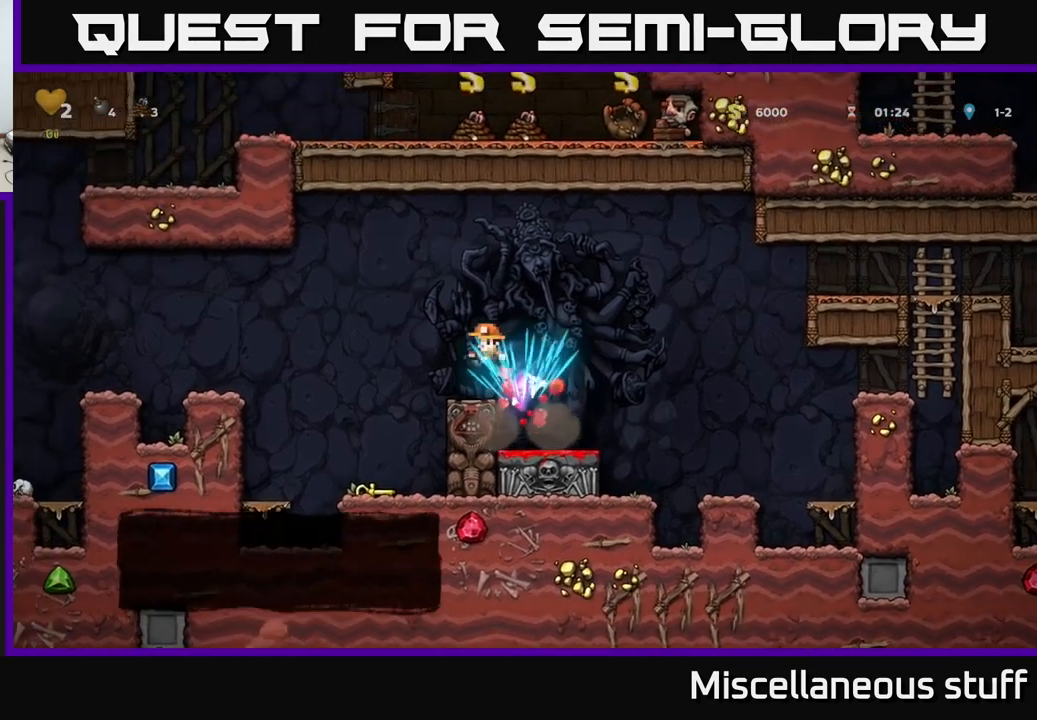
{"buttons": ["X", "DPAD_DOWN"], "events": [[184, "DPAD_LEFT", "up"], [384, "DPAD_DOWN", "down"], [484, "X", "down"]]}
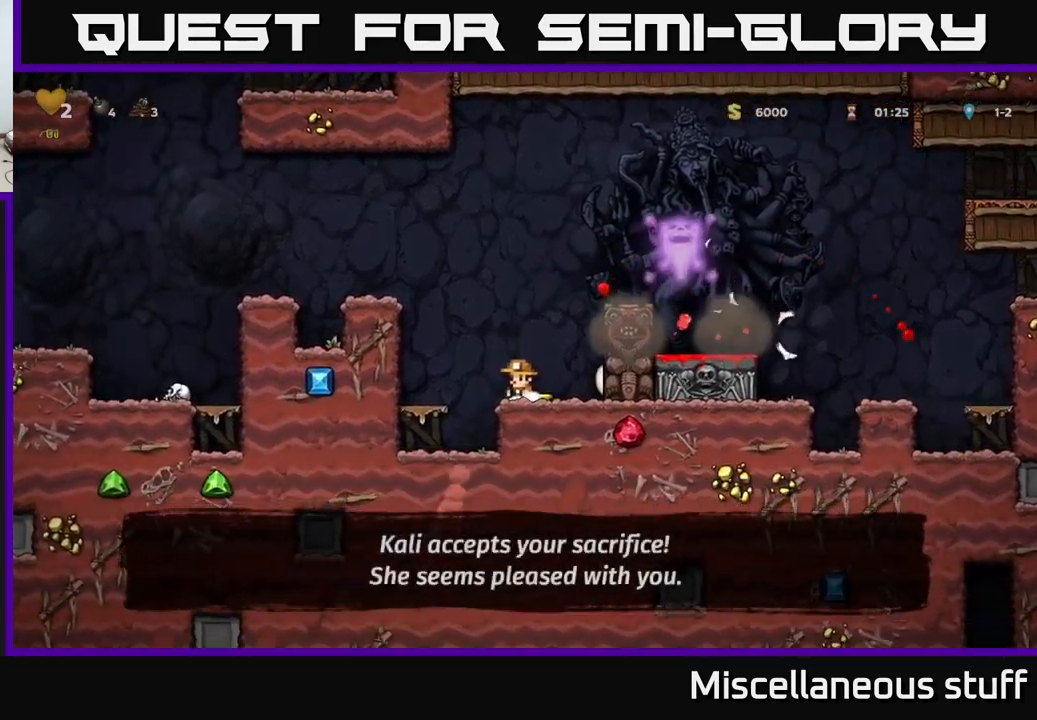
{"buttons": ["DPAD_LEFT"], "events": [[84, "A", "down"], [84, "DPAD_DOWN", "up"], [100, "X", "up"], [134, "DPAD_LEFT", "down"], [467, "A", "up"]]}
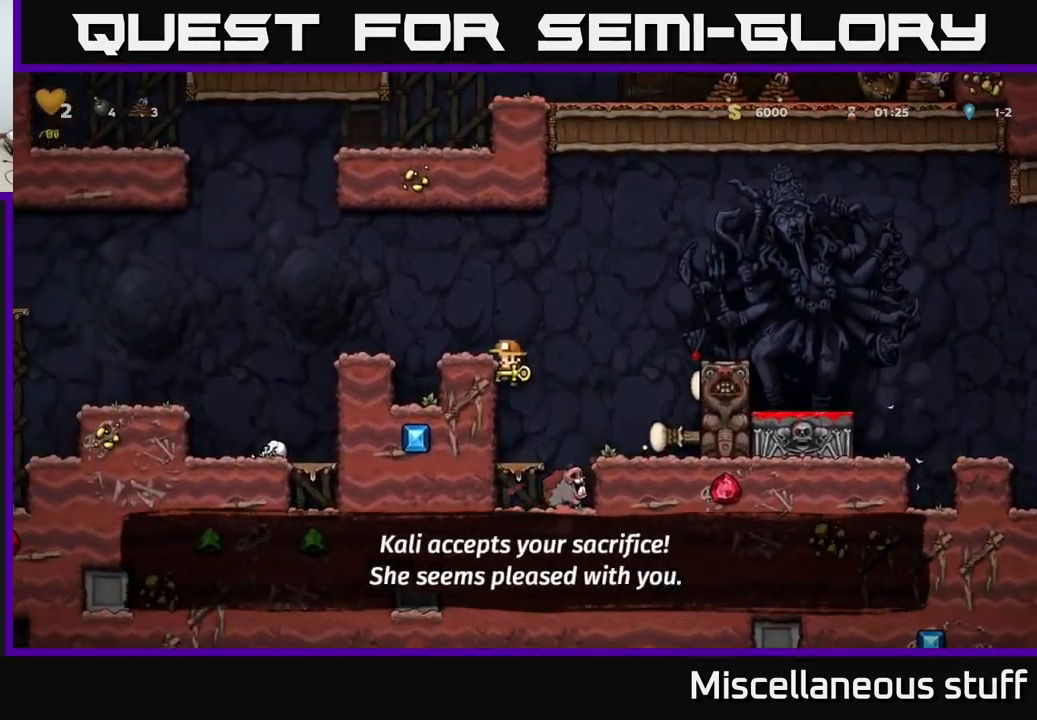
{"buttons": ["DPAD_DOWN"], "events": [[134, "DPAD_LEFT", "up"], [384, "DPAD_DOWN", "down"], [400, "A", "down"], [500, "A", "up"]]}
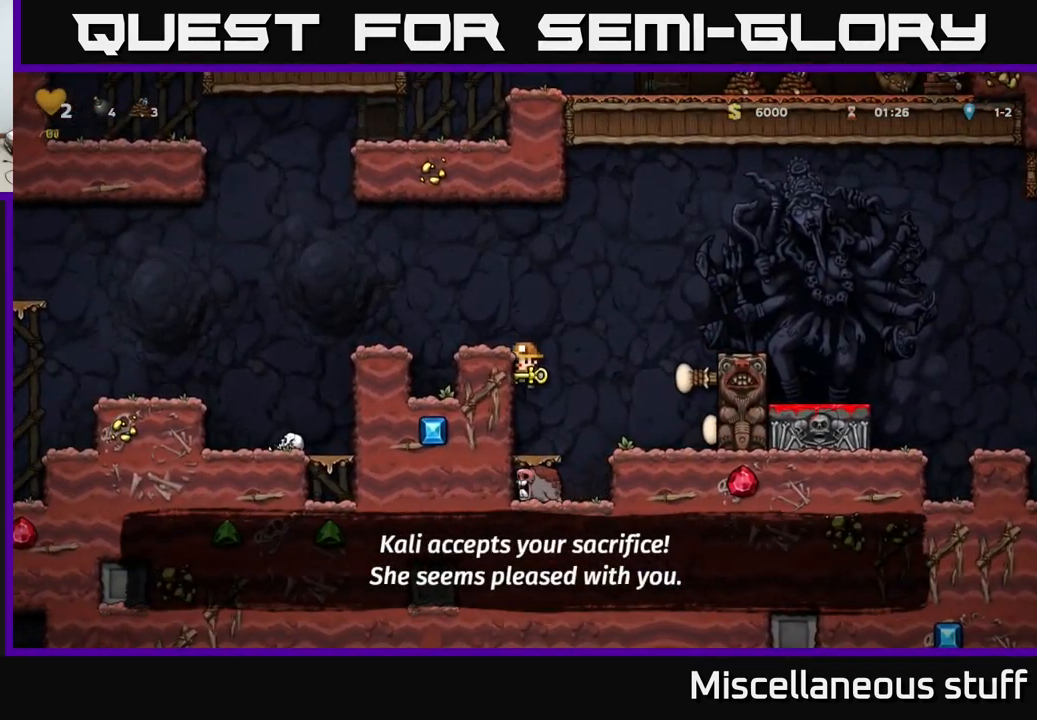
{"buttons": [], "events": [[34, "DPAD_DOWN", "up"], [150, "DPAD_DOWN", "down"], [267, "A", "down"], [334, "A", "up"], [367, "DPAD_DOWN", "up"], [400, "DPAD_RIGHT", "down"], [434, "DPAD_UP", "down"], [484, "DPAD_UP", "up"], [500, "DPAD_RIGHT", "up"]]}
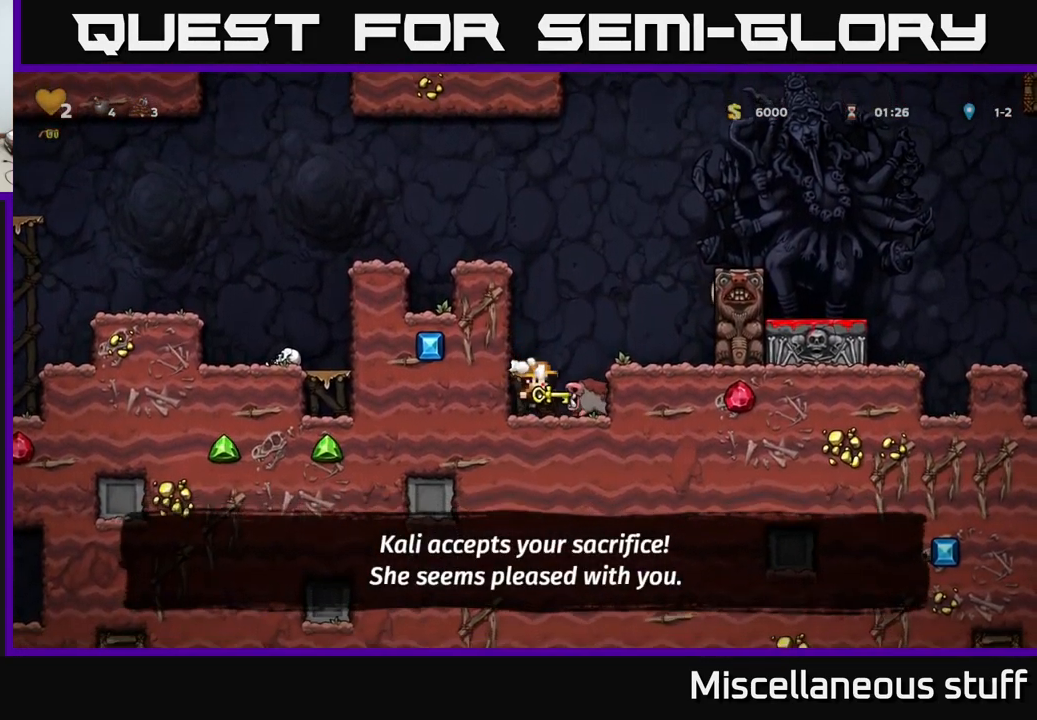
{"buttons": ["A"], "events": [[50, "A", "down"], [50, "DPAD_LEFT", "down"], [217, "A", "up"], [267, "DPAD_LEFT", "up"], [467, "A", "down"]]}
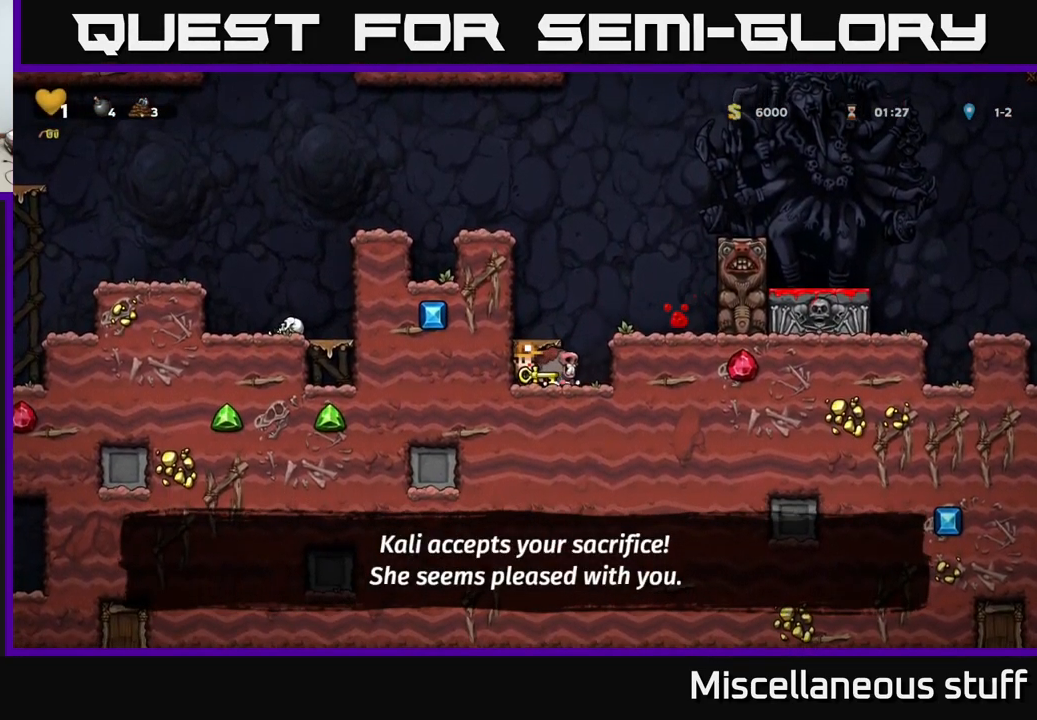
{"buttons": [], "events": [[34, "A", "up"], [84, "DPAD_RIGHT", "down"], [200, "DPAD_RIGHT", "up"]]}
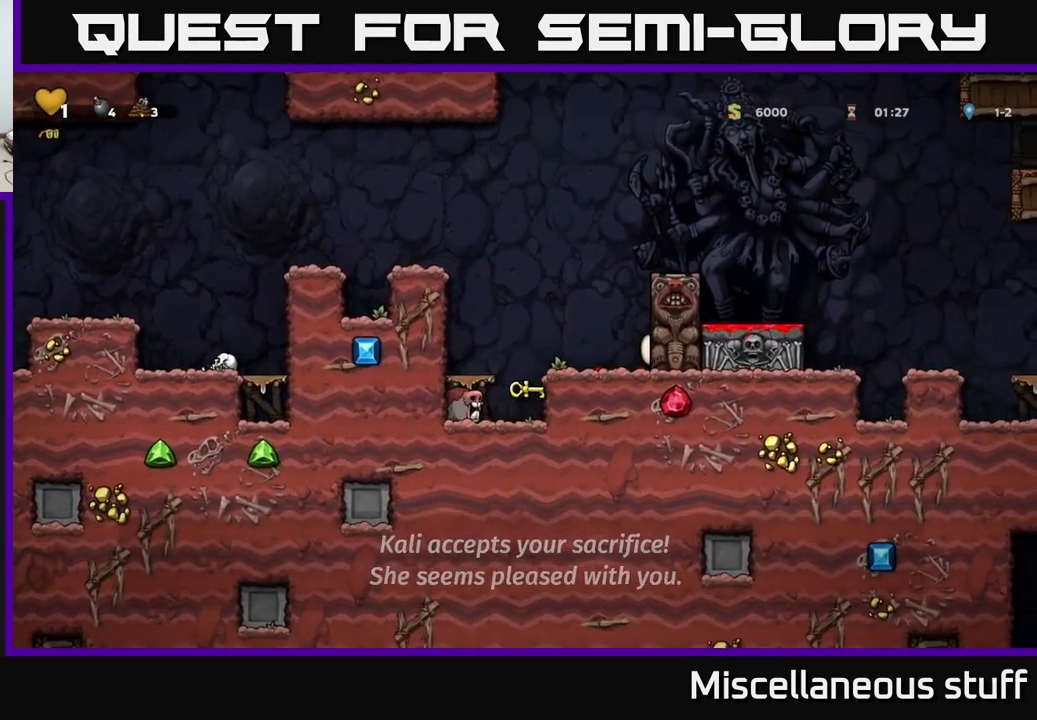
{"buttons": [], "events": [[200, "A", "down"], [284, "A", "up"]]}
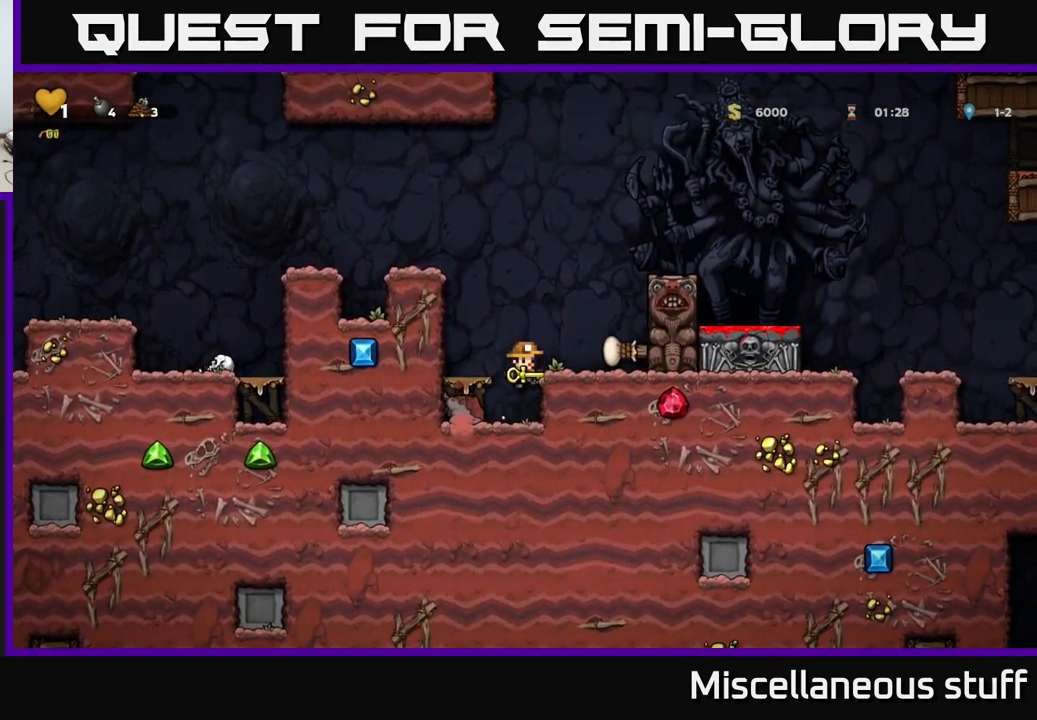
{"buttons": [], "events": [[284, "A", "down"], [300, "DPAD_LEFT", "down"], [400, "A", "up"], [500, "DPAD_LEFT", "up"]]}
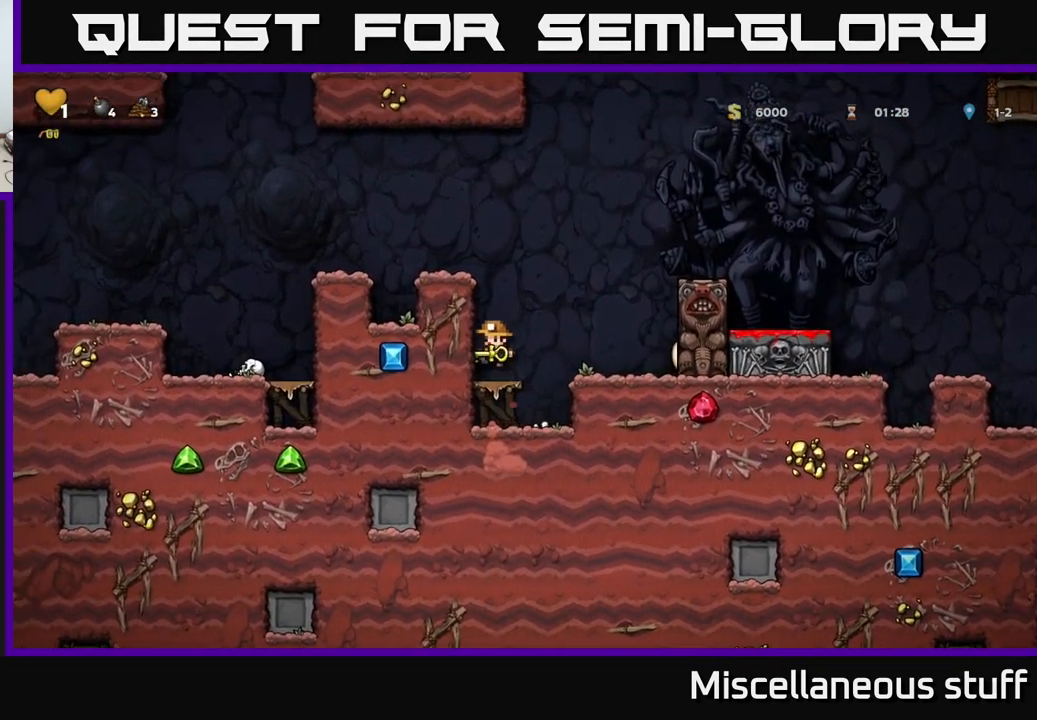
{"buttons": ["A", "DPAD_LEFT"], "events": [[167, "A", "down"], [200, "DPAD_LEFT", "down"], [334, "A", "up"], [467, "A", "down"]]}
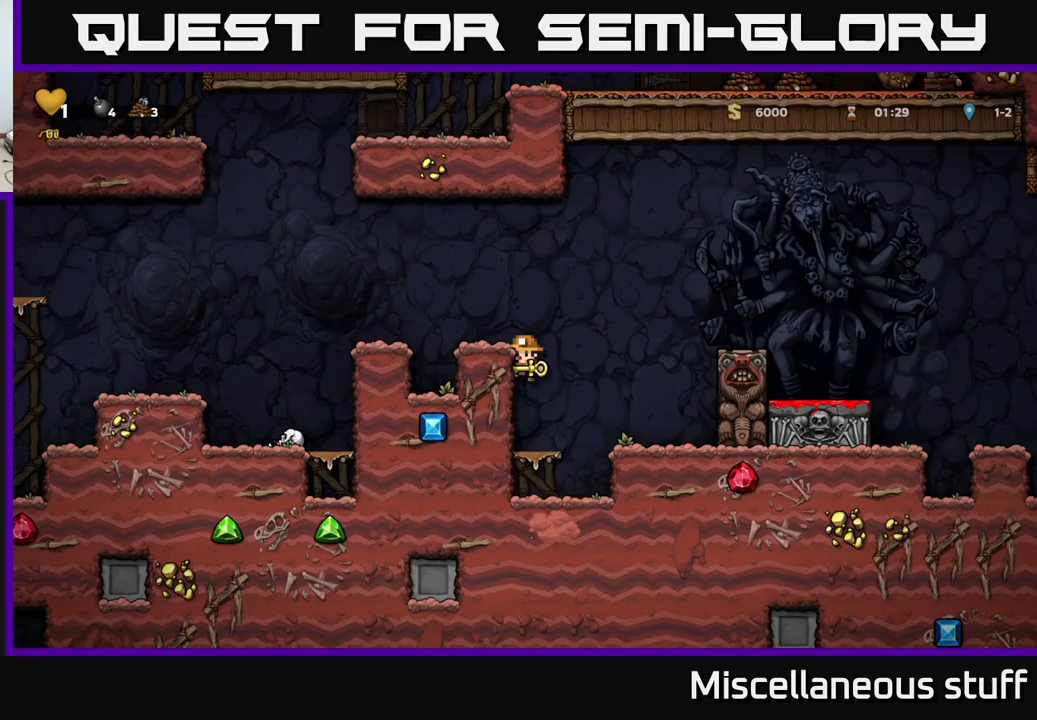
{"buttons": ["A", "DPAD_RIGHT"], "events": [[100, "A", "up"], [133, "DPAD_LEFT", "up"], [267, "DPAD_RIGHT", "down"], [400, "A", "down"]]}
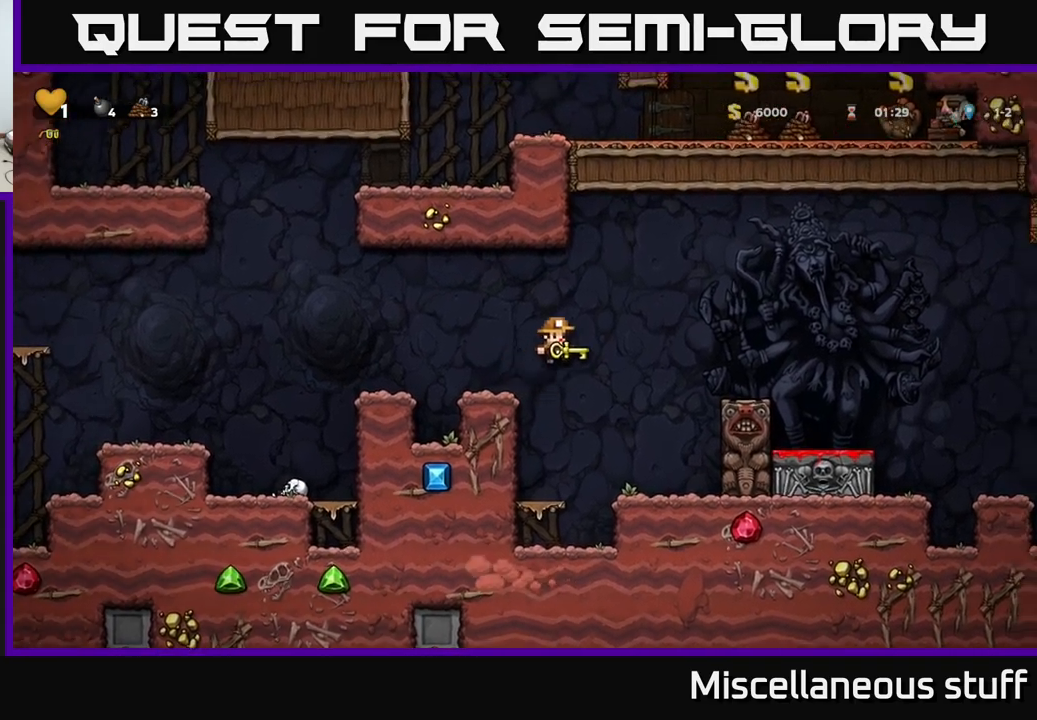
{"buttons": [], "events": [[117, "A", "up"], [500, "DPAD_RIGHT", "up"]]}
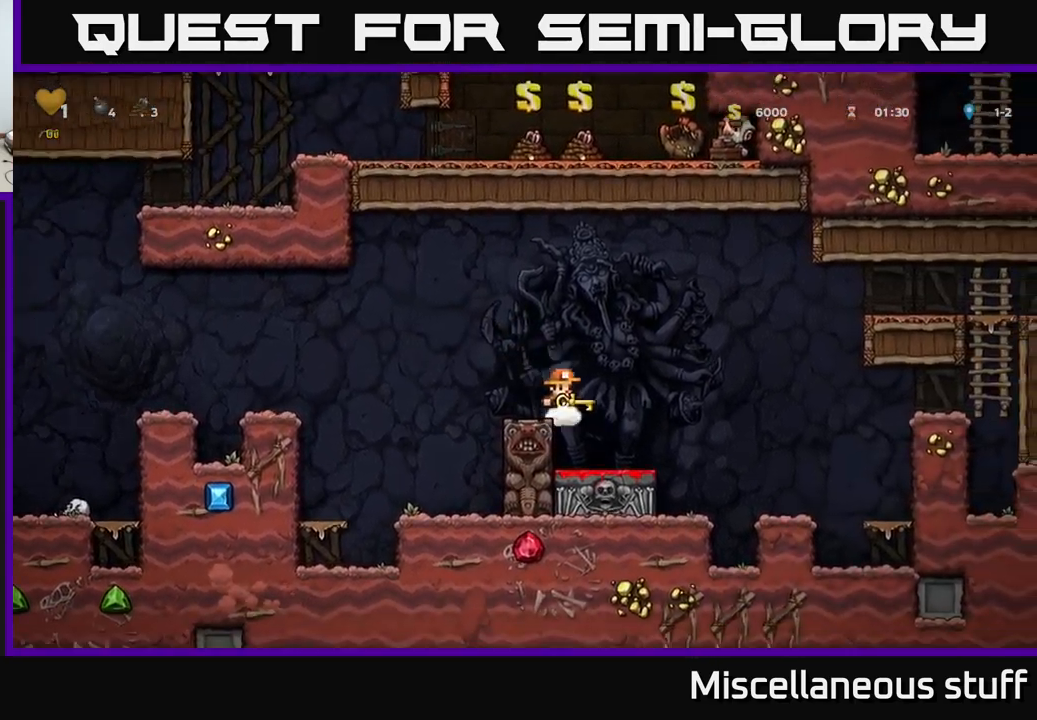
{"buttons": ["A", "DPAD_RIGHT"], "events": [[217, "DPAD_RIGHT", "down"], [300, "A", "down"]]}
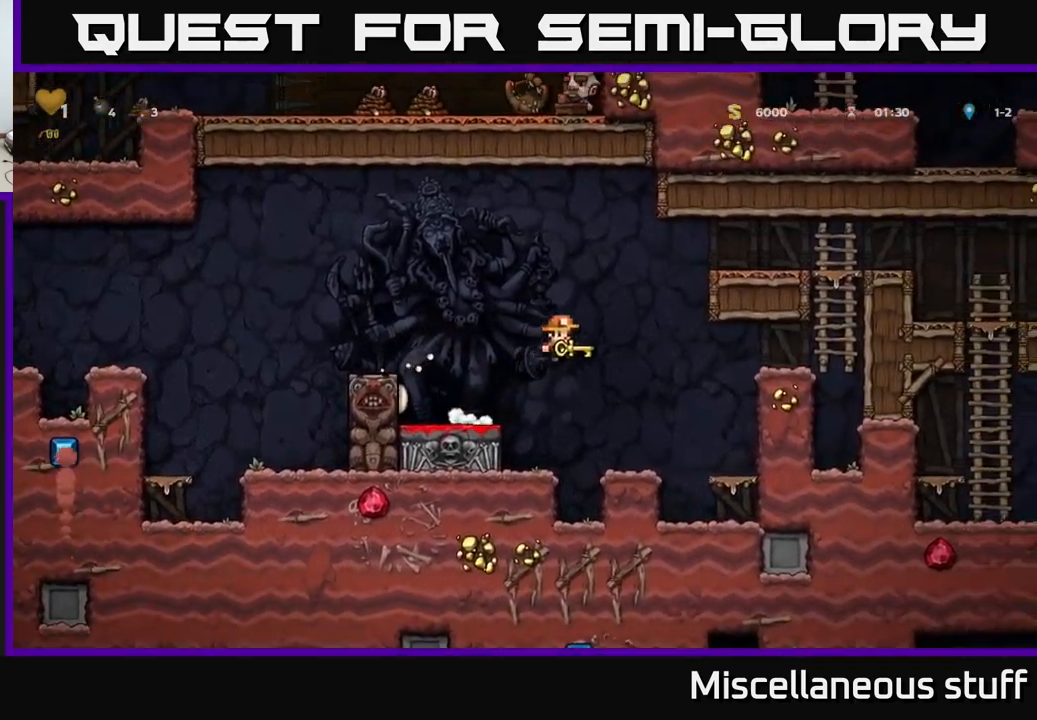
{"buttons": ["A", "DPAD_RIGHT"], "events": [[133, "A", "up"], [417, "A", "down"]]}
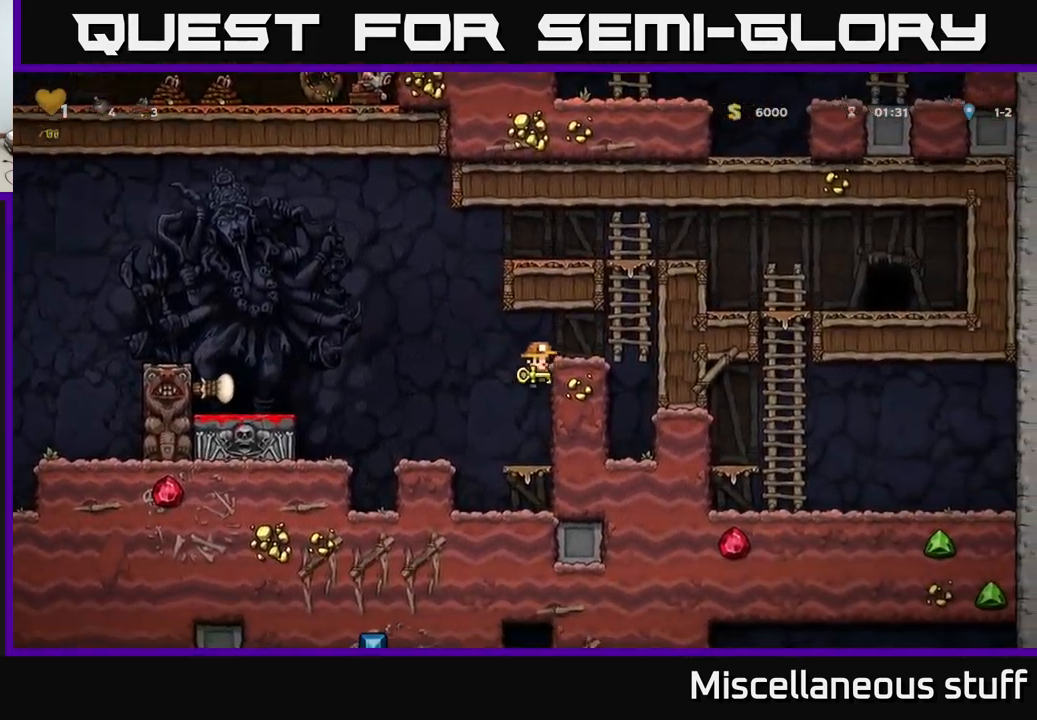
{"buttons": ["DPAD_UP"], "events": [[133, "A", "up"], [233, "DPAD_UP", "down"], [267, "DPAD_RIGHT", "up"], [317, "A", "down"], [483, "A", "up"]]}
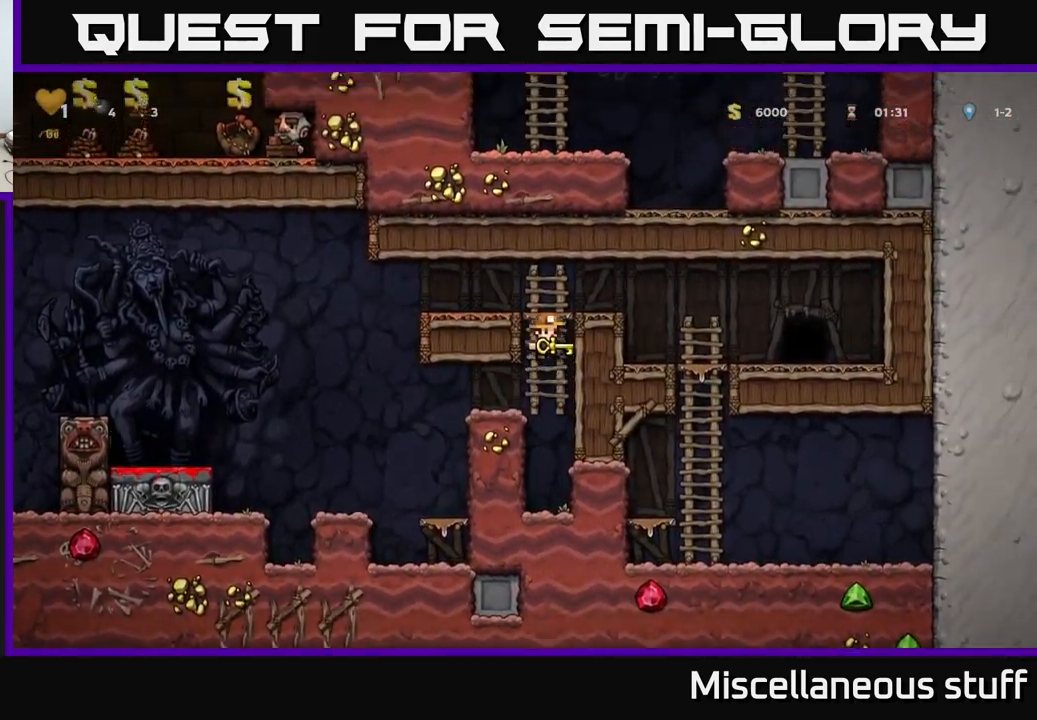
{"buttons": ["DPAD_RIGHT"], "events": [[100, "A", "down"], [133, "DPAD_RIGHT", "down"], [167, "DPAD_UP", "up"], [333, "A", "up"]]}
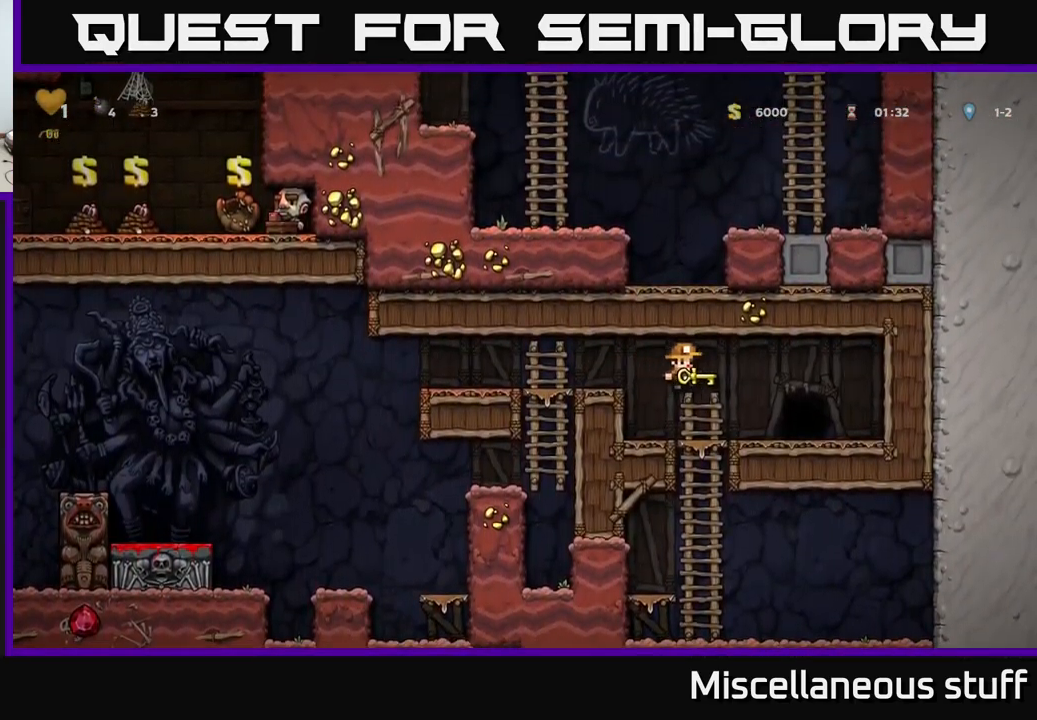
{"buttons": [], "events": [[167, "DPAD_RIGHT", "up"], [300, "L2", "down"], [383, "L2", "up"]]}
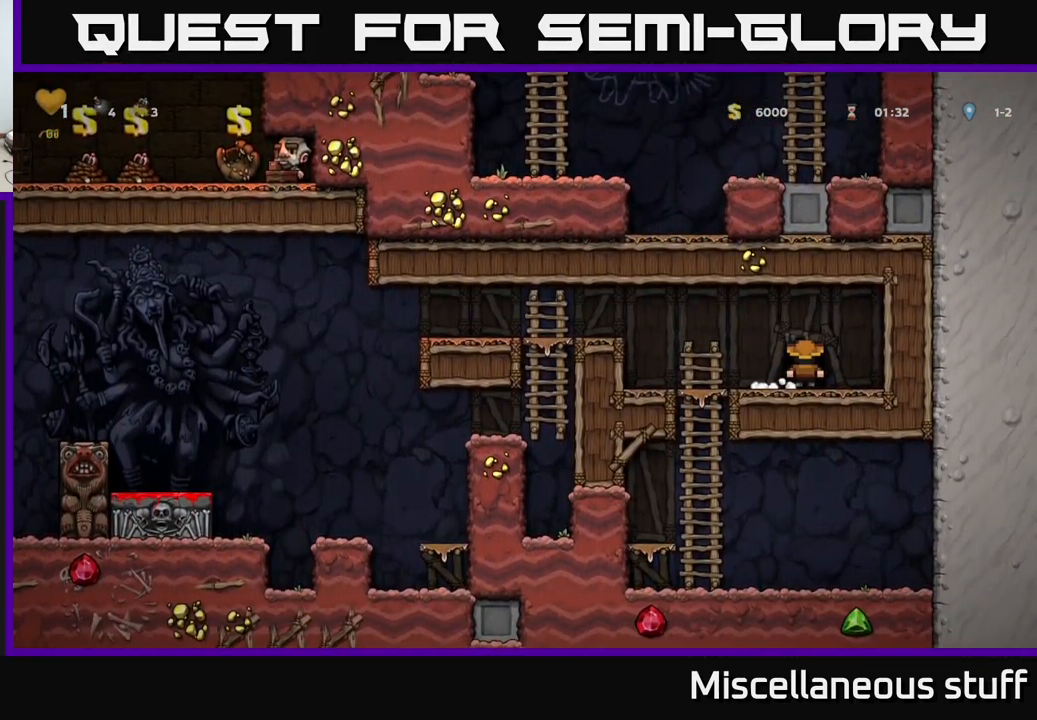
{"buttons": [], "events": []}
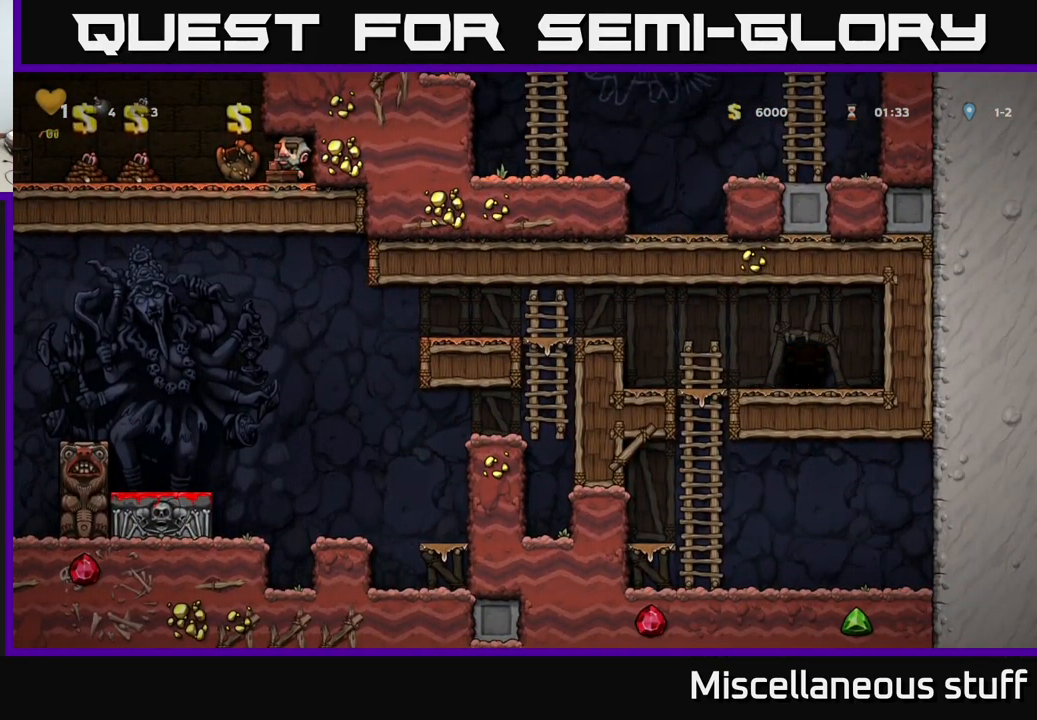
{"buttons": [], "events": []}
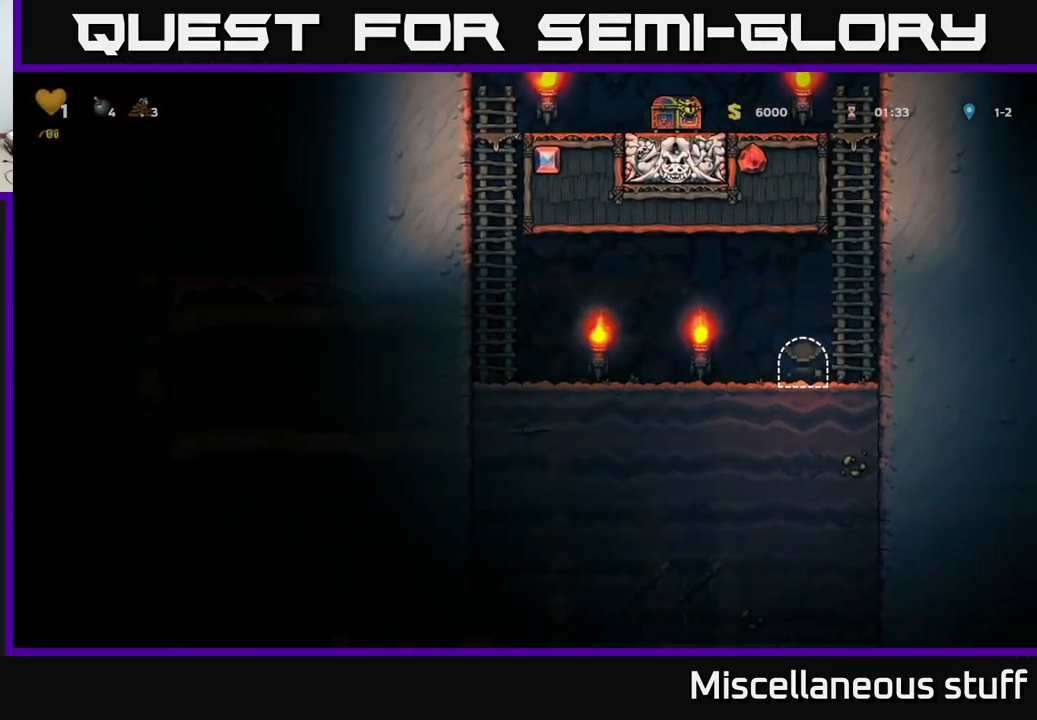
{"buttons": ["A", "DPAD_UP"], "events": [[67, "DPAD_RIGHT", "down"], [217, "A", "down"], [283, "DPAD_UP", "down"], [350, "DPAD_RIGHT", "up"], [383, "A", "up"], [433, "A", "down"]]}
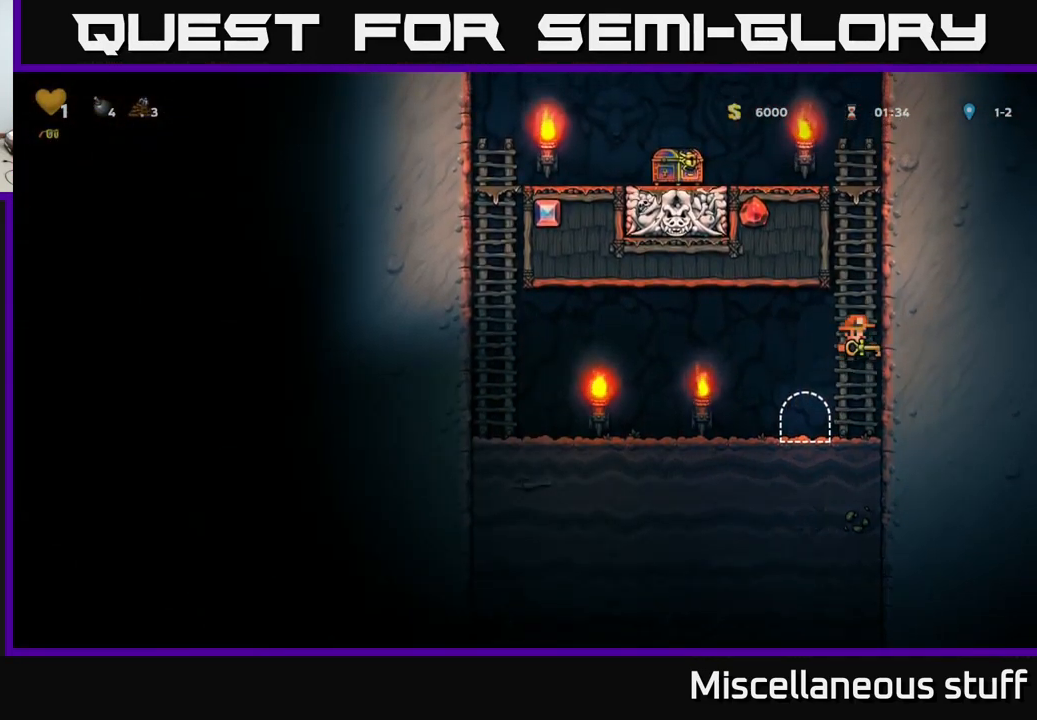
{"buttons": ["DPAD_UP"], "events": [[100, "A", "up"], [217, "A", "down"], [384, "A", "up"]]}